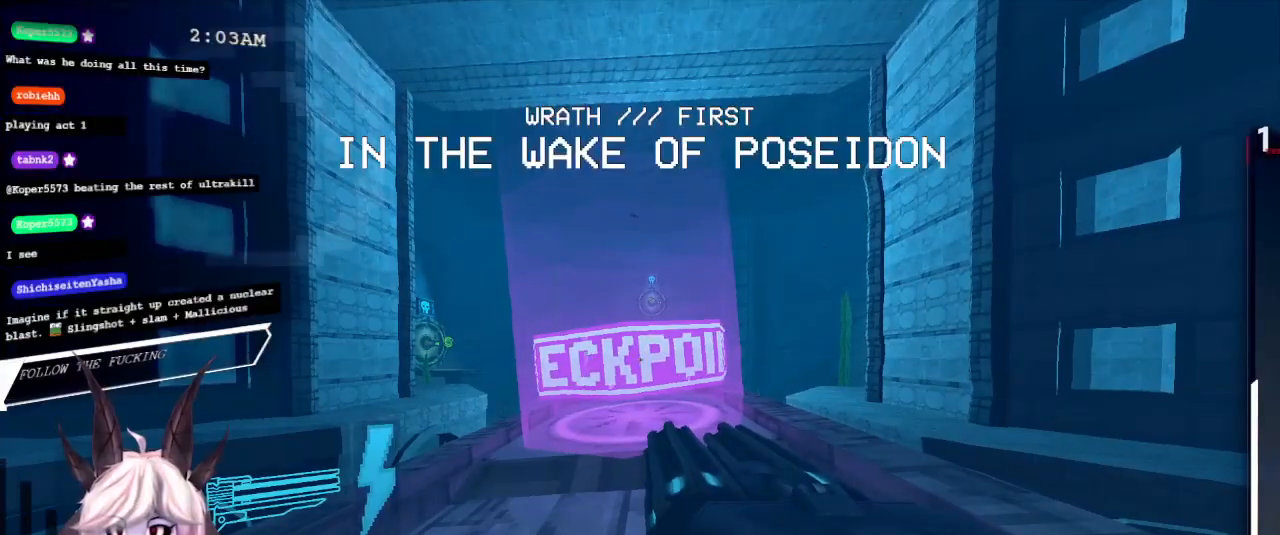
Gameplay with keyboard and mouse; each line is a JSON object with the keys and mouse buttons held at the frame after it. "events" lists presses ("down") and releases ("up") of "1", "2", "3", "4", "a", "d", "e", "f", "q", "r", "s", "shift", "space", "tab", "tilde", "w", "mouse_left" and "mouse_right" between this image and that frame as [ms after this image, input, new state], when the widget could be followed in between. "mouse_left", "mouse_right" = the "left", "right" buttons of the "mouse" list. No other keys are recorded. Mouse movement is not recorded.
{"keys": [], "mouse": [], "events": []}
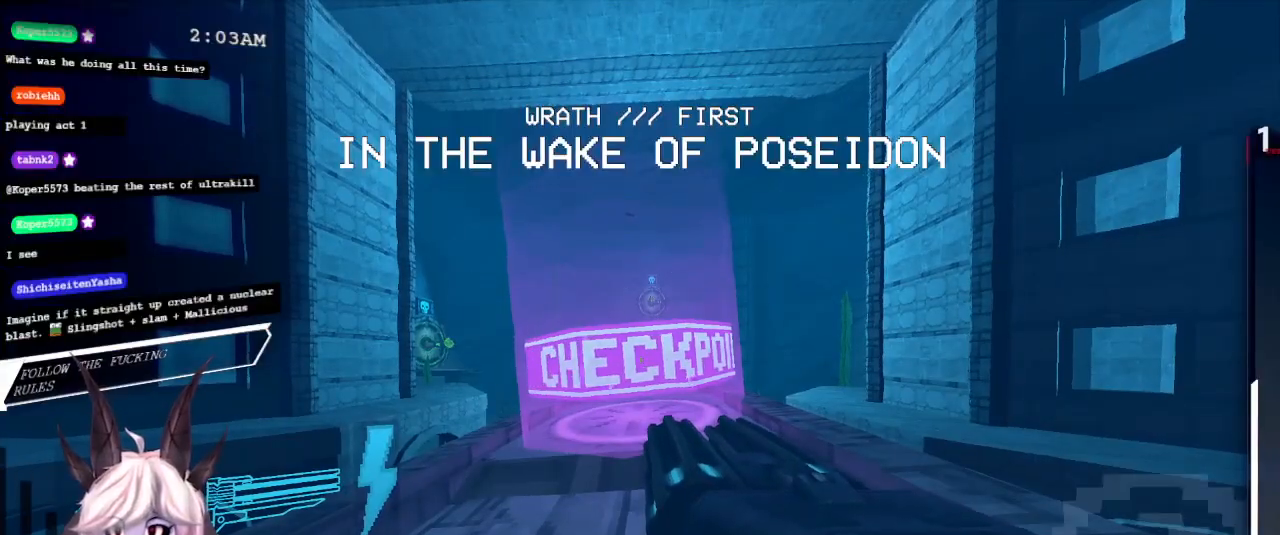
{"keys": [], "mouse": [], "events": []}
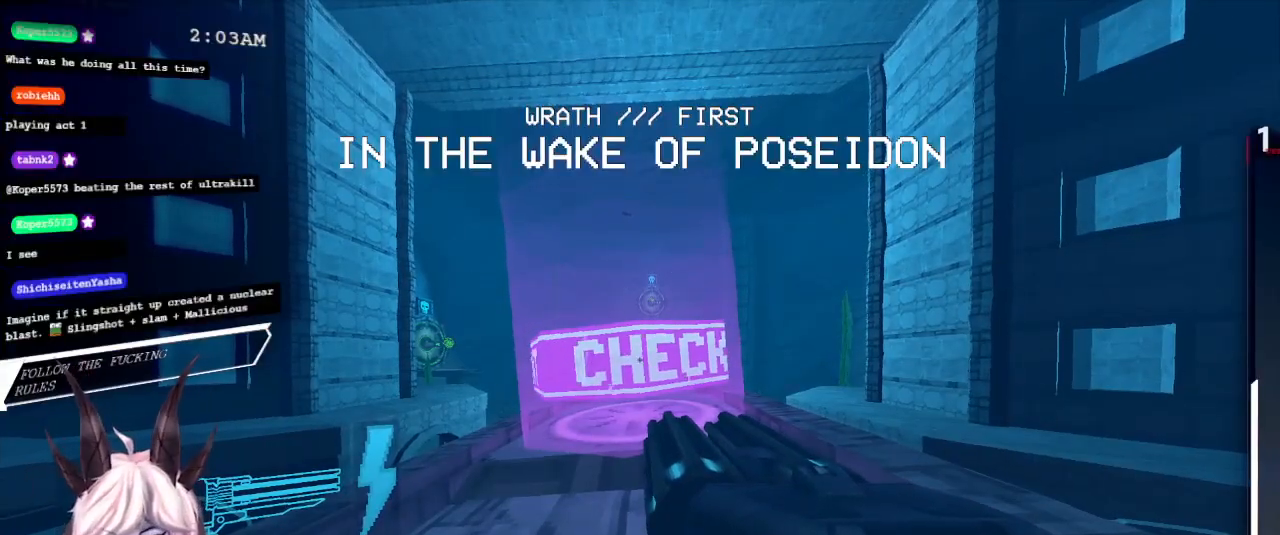
{"keys": [], "mouse": [], "events": []}
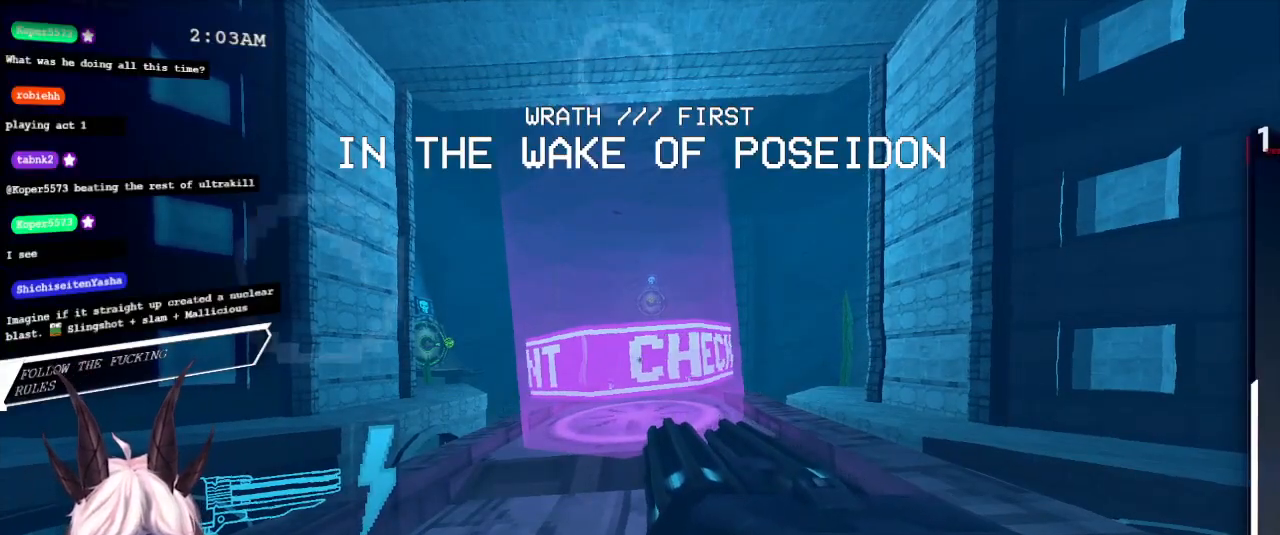
{"keys": [], "mouse": [], "events": []}
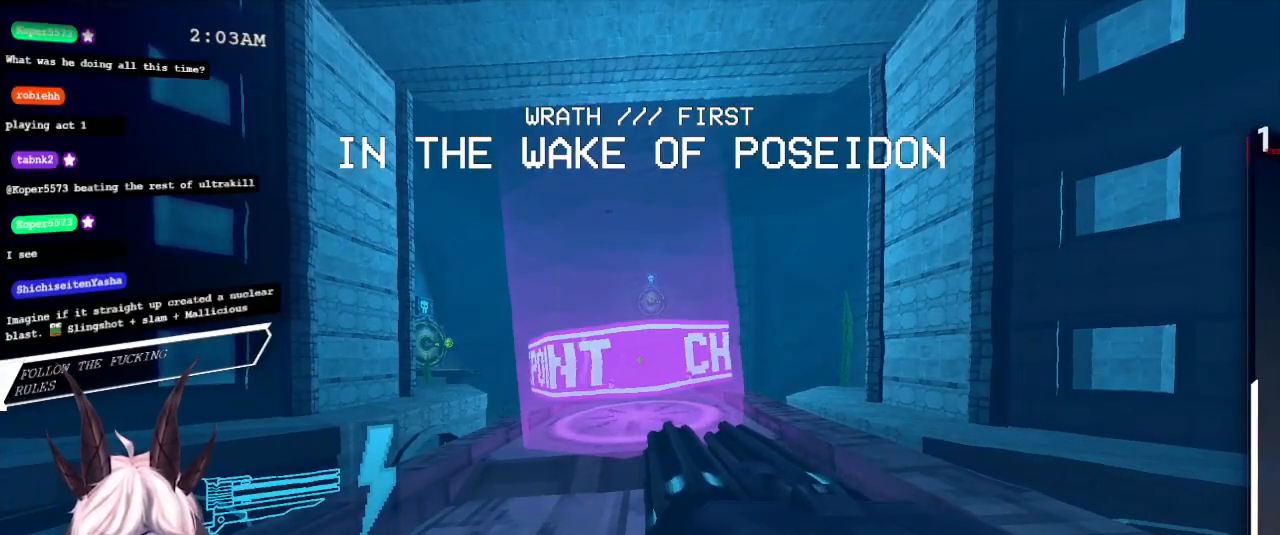
{"keys": ["d", "w"], "mouse": [], "events": [[417, "d", "down"], [417, "w", "down"]]}
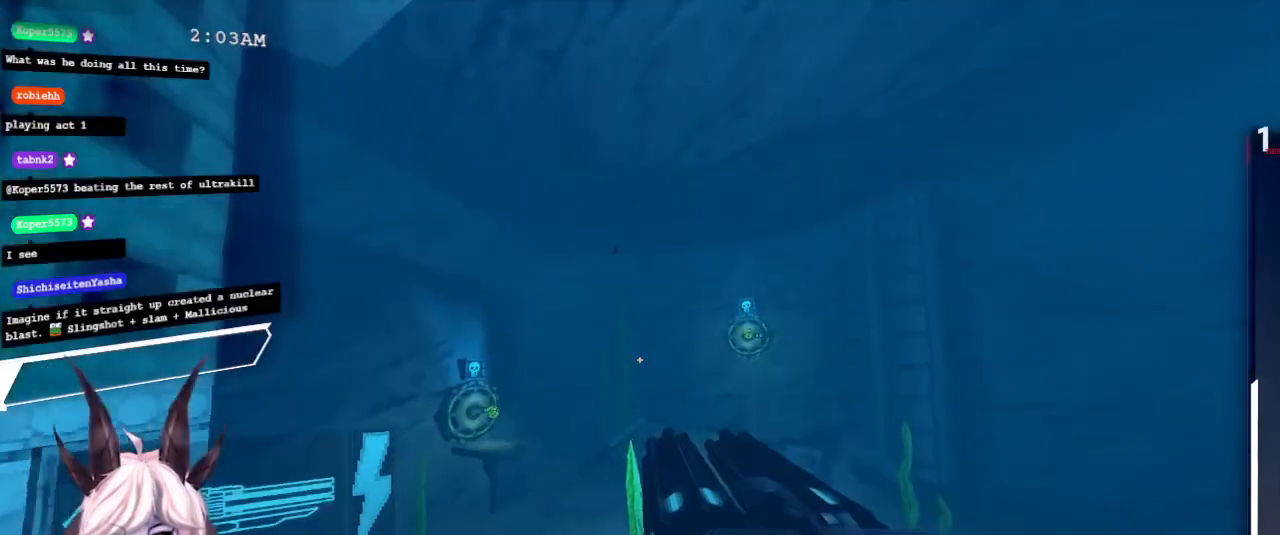
{"keys": ["w"], "mouse": [], "events": [[317, "d", "up"]]}
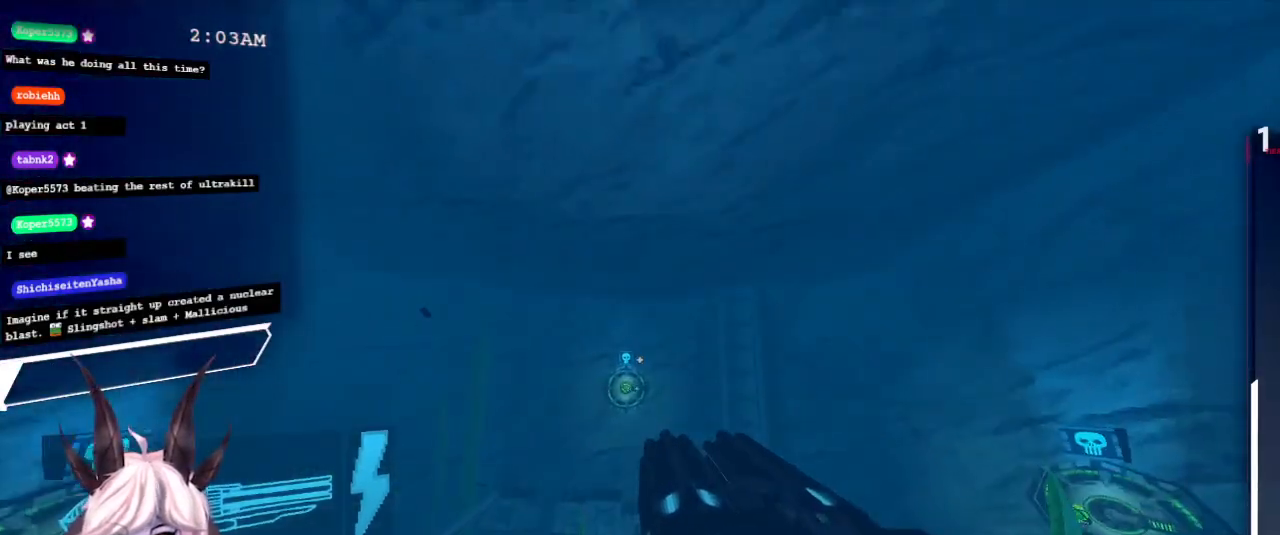
{"keys": ["w"], "mouse": [], "events": []}
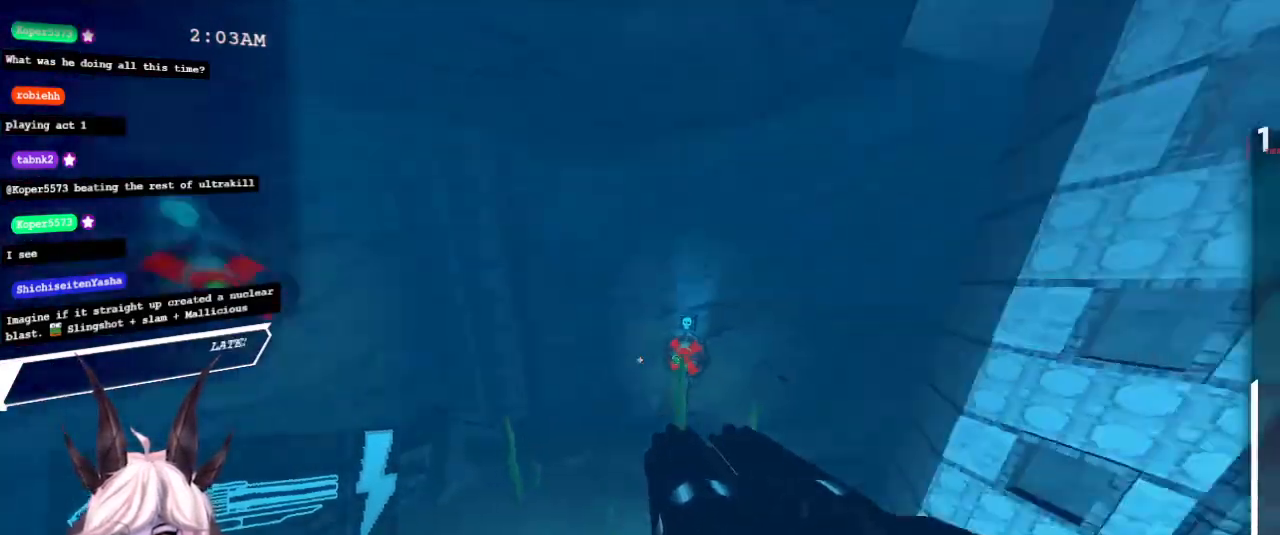
{"keys": ["w"], "mouse": [], "events": []}
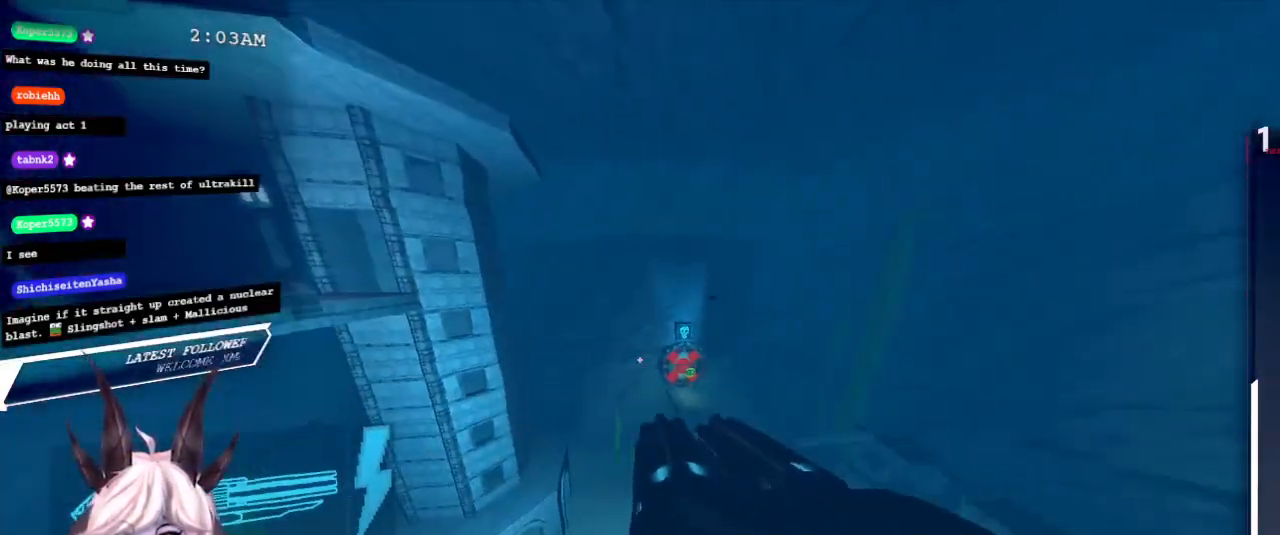
{"keys": ["d"], "mouse": [], "events": [[367, "d", "down"], [400, "w", "up"]]}
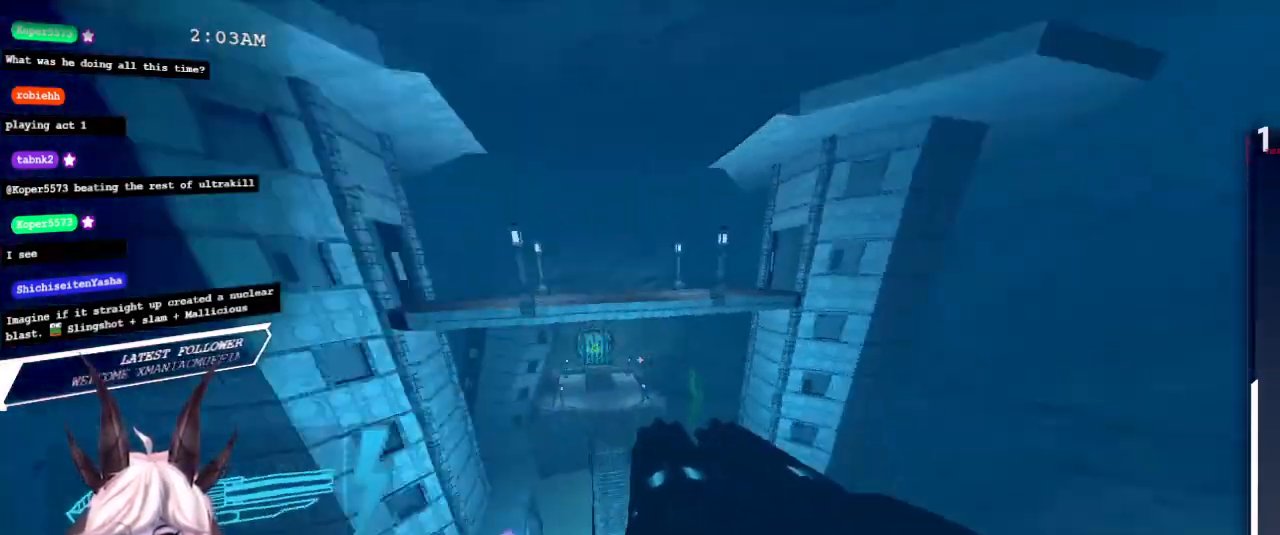
{"keys": ["s"], "mouse": [], "events": [[83, "s", "down"], [167, "d", "up"], [217, "shift", "down"], [433, "shift", "up"]]}
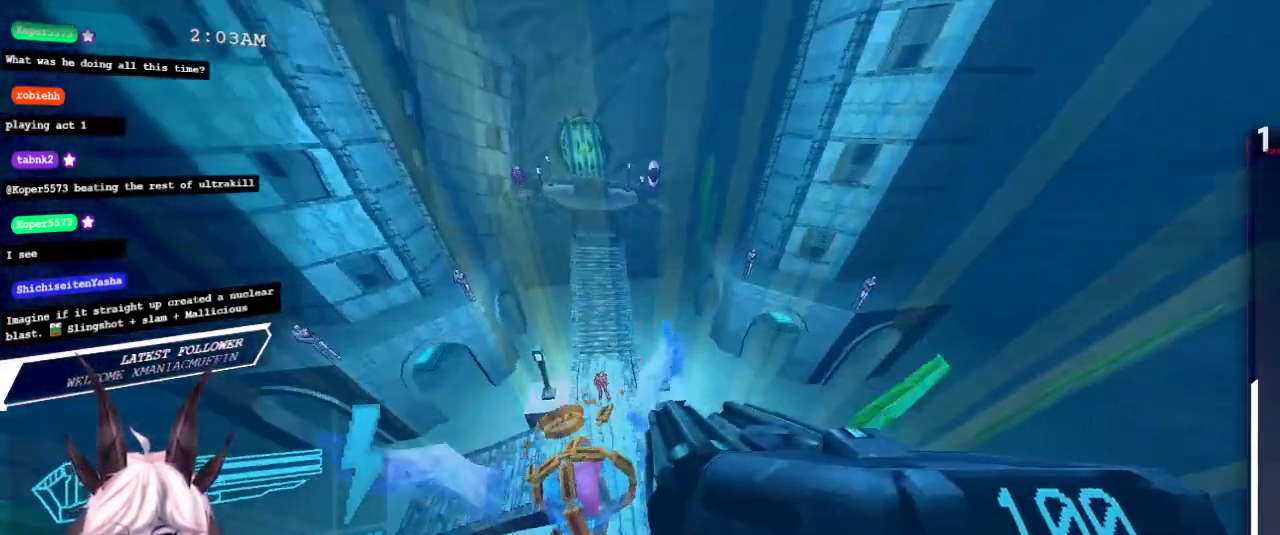
{"keys": ["s"], "mouse": [], "events": [[133, "1", "down"], [283, "1", "up"]]}
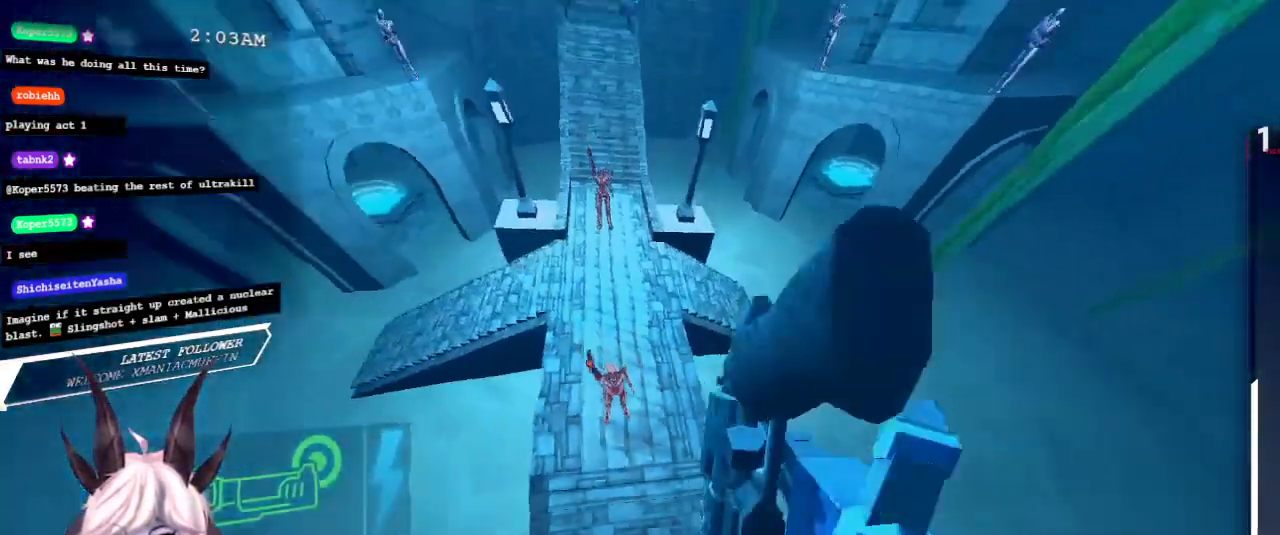
{"keys": ["shift", "w"], "mouse": [], "events": [[133, "s", "up"], [433, "mouse_left", "down"], [467, "mouse_left", "up"], [467, "shift", "down"], [467, "w", "down"]]}
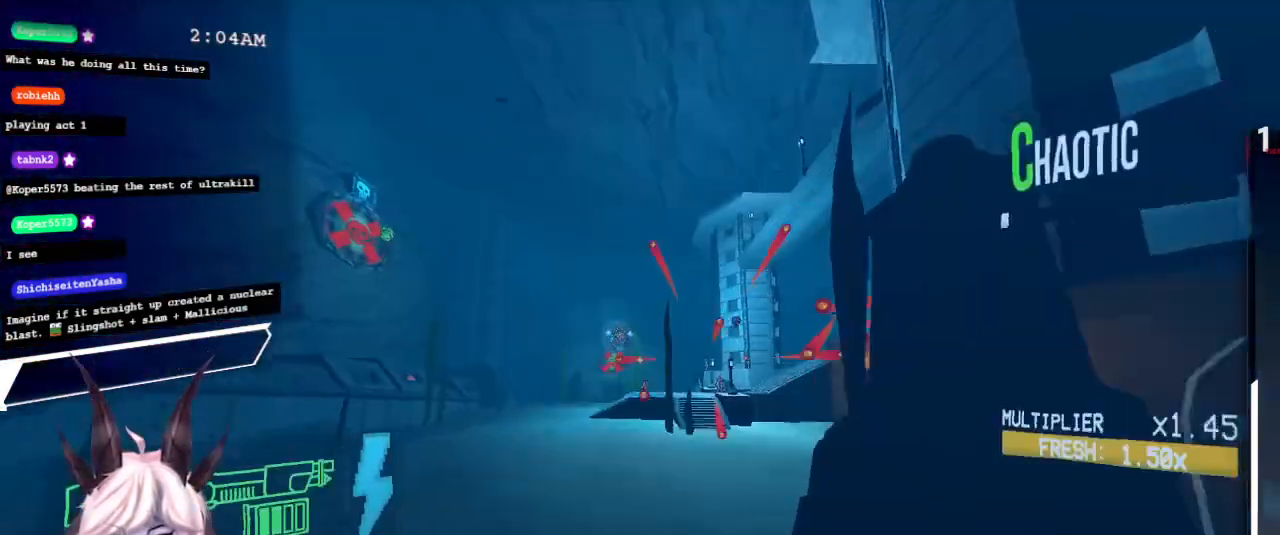
{"keys": [], "mouse": [], "events": [[17, "shift", "up"], [317, "shift", "down"], [400, "w", "up"], [450, "shift", "up"]]}
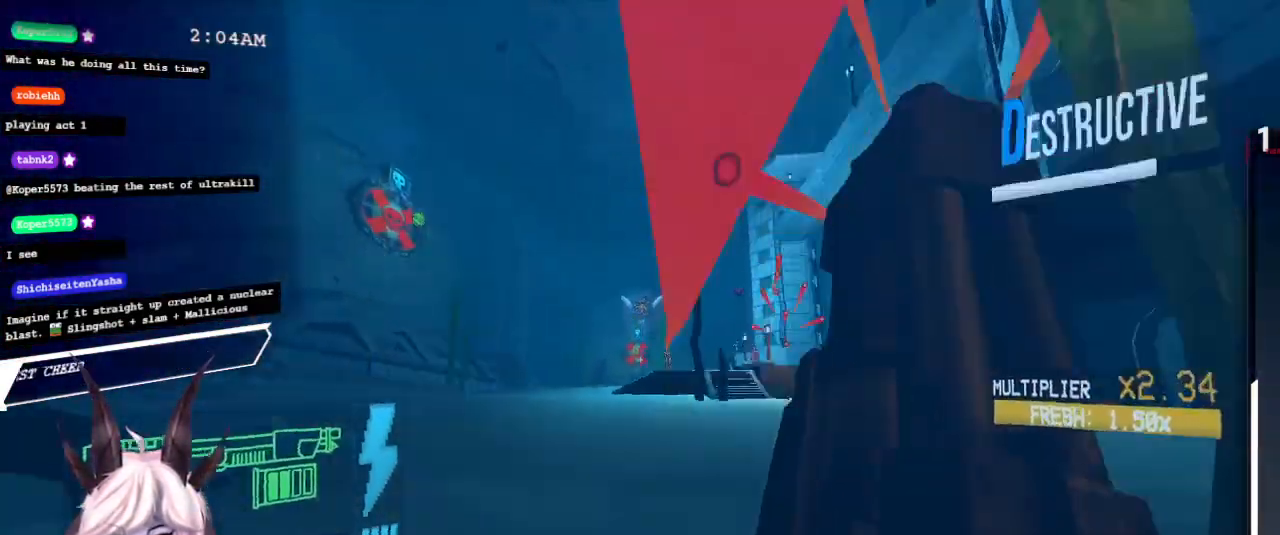
{"keys": [], "mouse": [], "events": [[83, "shift", "down"], [250, "shift", "up"]]}
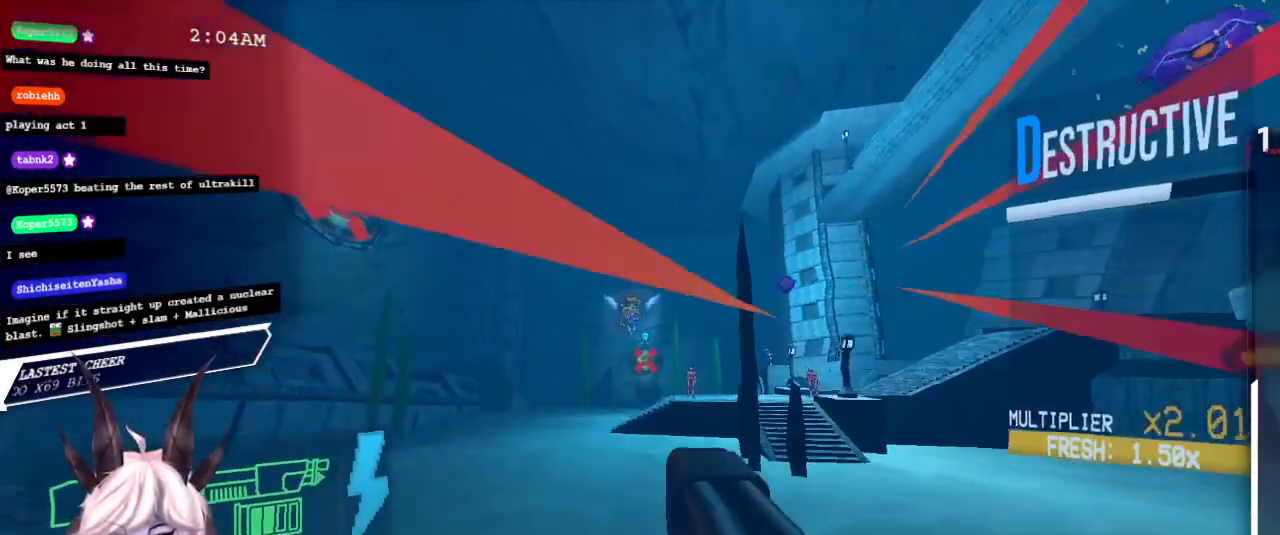
{"keys": [], "mouse": [], "events": []}
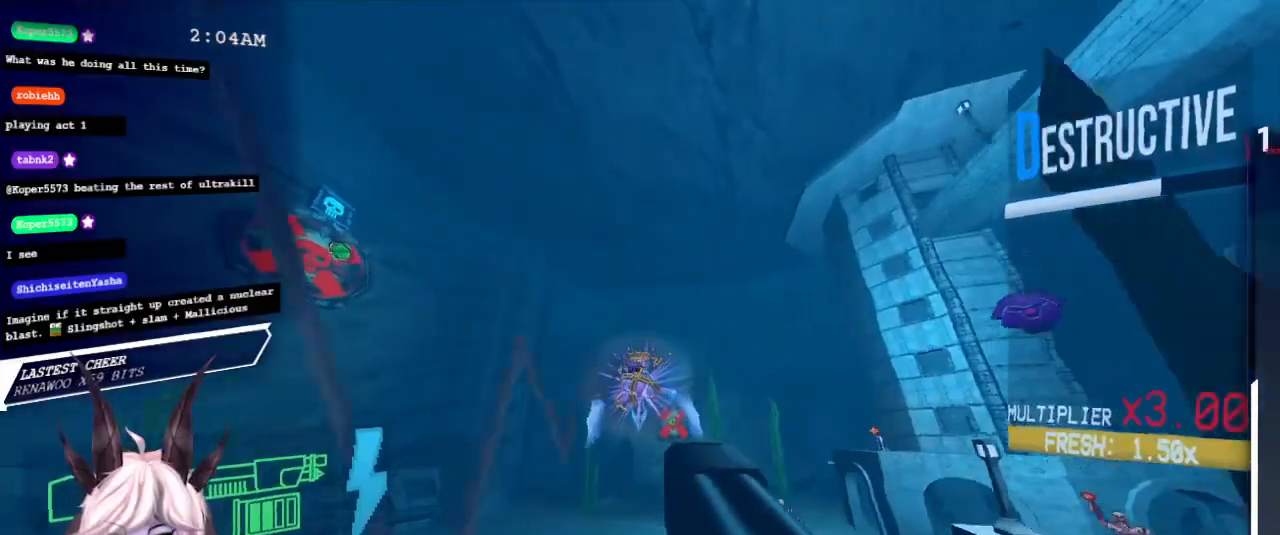
{"keys": [], "mouse": [], "events": []}
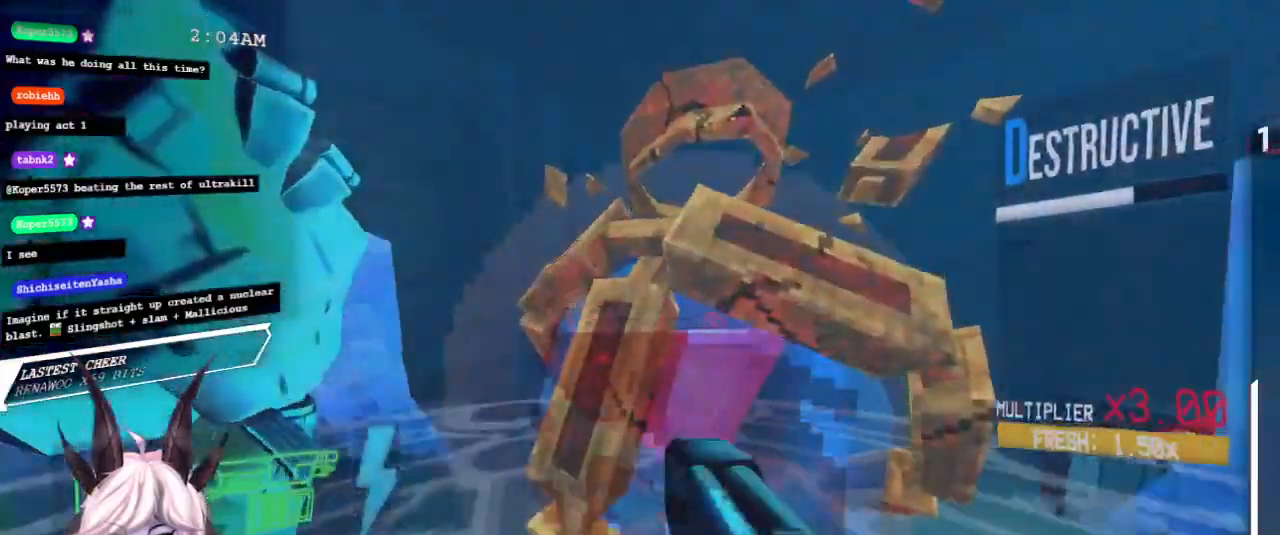
{"keys": [], "mouse": [], "events": [[33, "s", "down"], [67, "mouse_left", "down"], [67, "mouse_right", "down"], [150, "mouse_right", "up"], [183, "mouse_left", "up"], [217, "1", "down"], [317, "1", "up"], [400, "s", "up"]]}
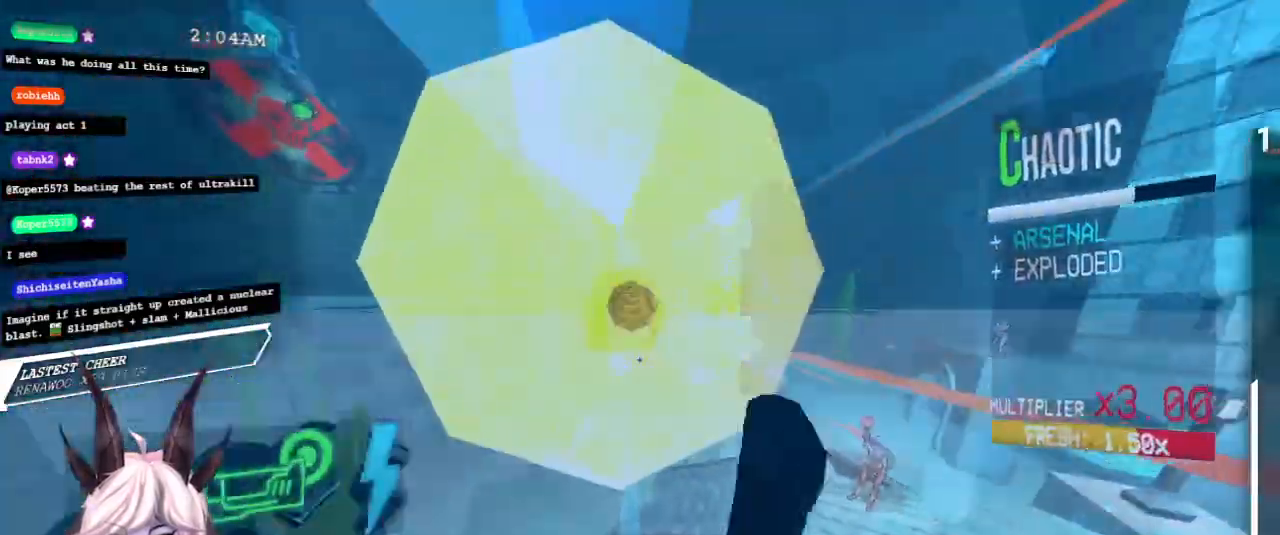
{"keys": [], "mouse": [], "events": [[150, "mouse_left", "down"], [283, "mouse_left", "up"], [283, "tilde", "down"], [317, "shift", "down"], [467, "shift", "up"], [483, "tilde", "up"]]}
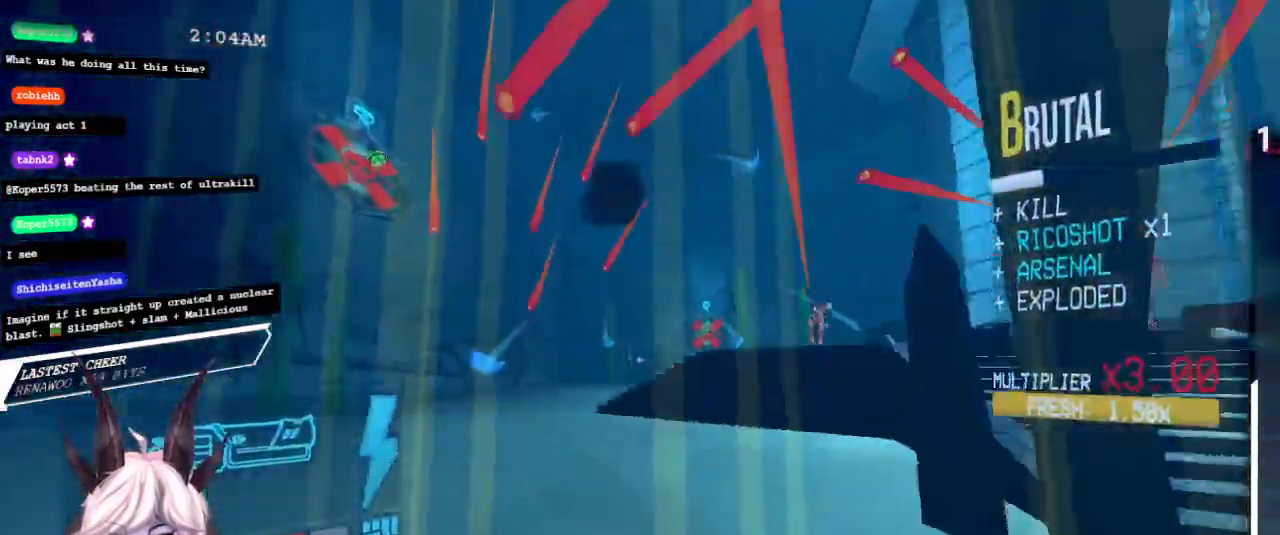
{"keys": ["d"], "mouse": [], "events": [[17, "shift", "down"], [100, "w", "down"], [217, "shift", "up"], [367, "d", "down"], [367, "w", "up"]]}
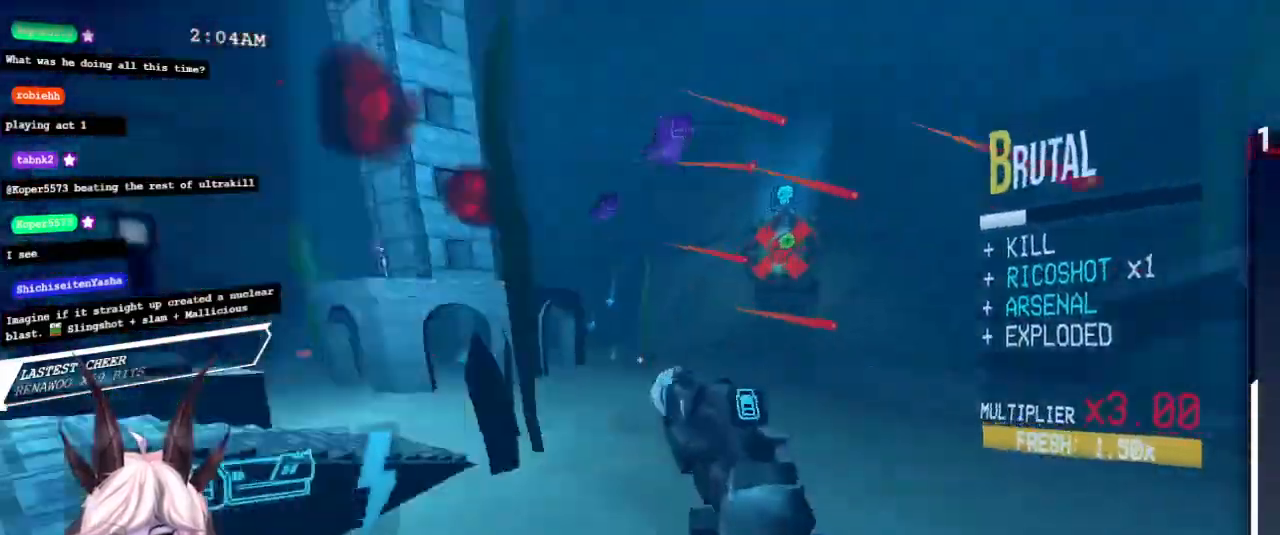
{"keys": [], "mouse": [], "events": [[17, "s", "down"], [50, "d", "up"], [383, "s", "up"]]}
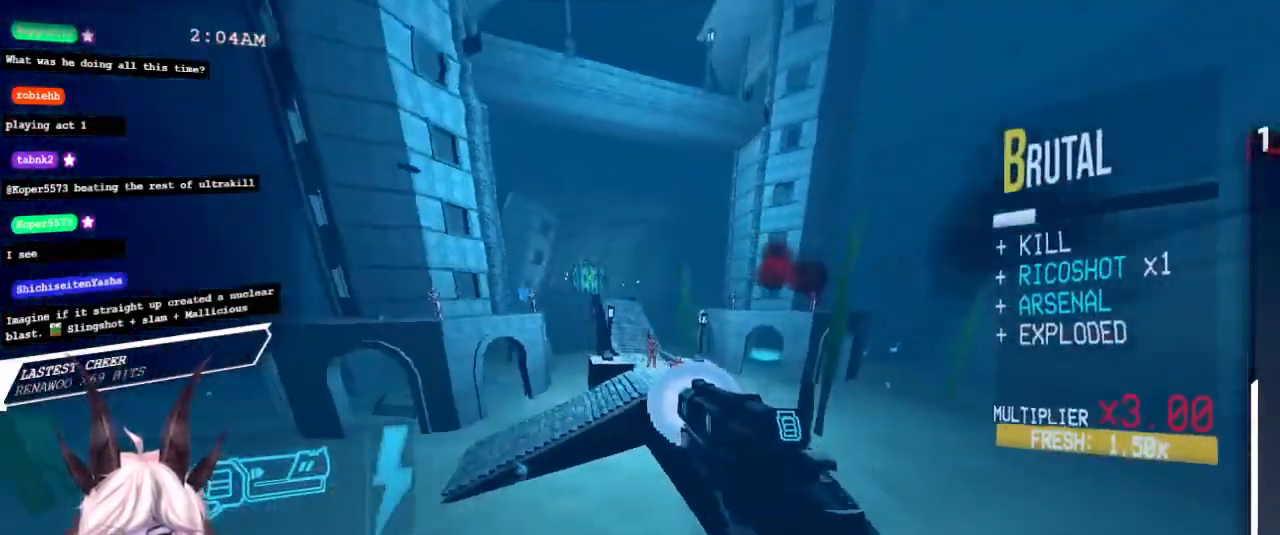
{"keys": ["shift"], "mouse": [], "events": [[50, "a", "down"], [183, "mouse_left", "down"], [250, "2", "down"], [283, "mouse_left", "up"], [300, "2", "up"], [400, "a", "up"], [417, "shift", "down"]]}
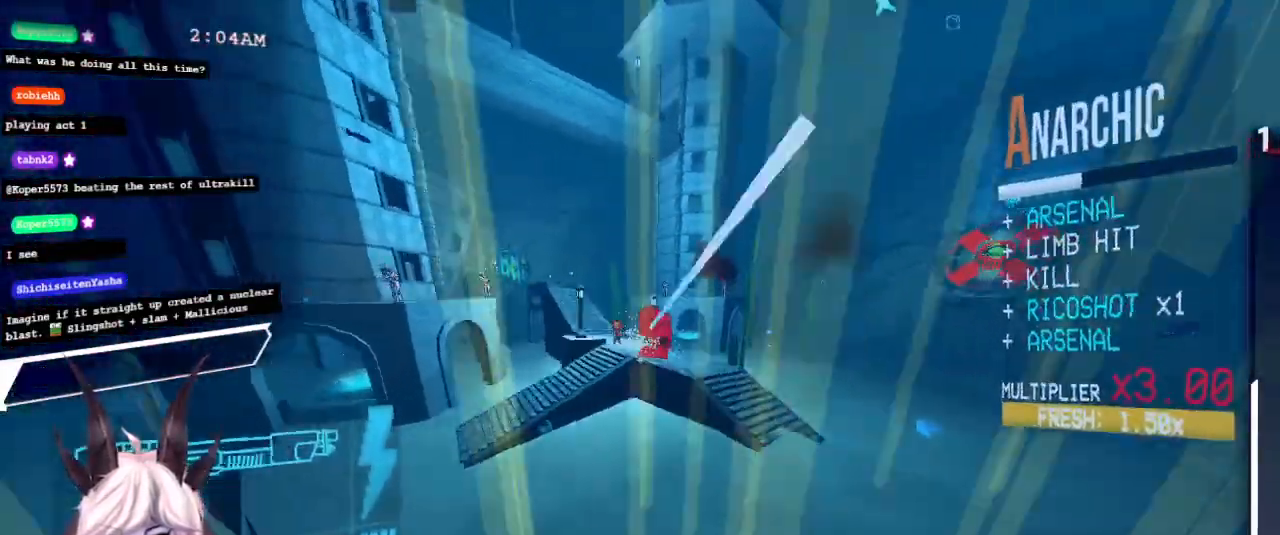
{"keys": [], "mouse": [], "events": [[50, "w", "down"], [233, "1", "down"], [333, "shift", "up"], [383, "1", "up"], [383, "w", "up"]]}
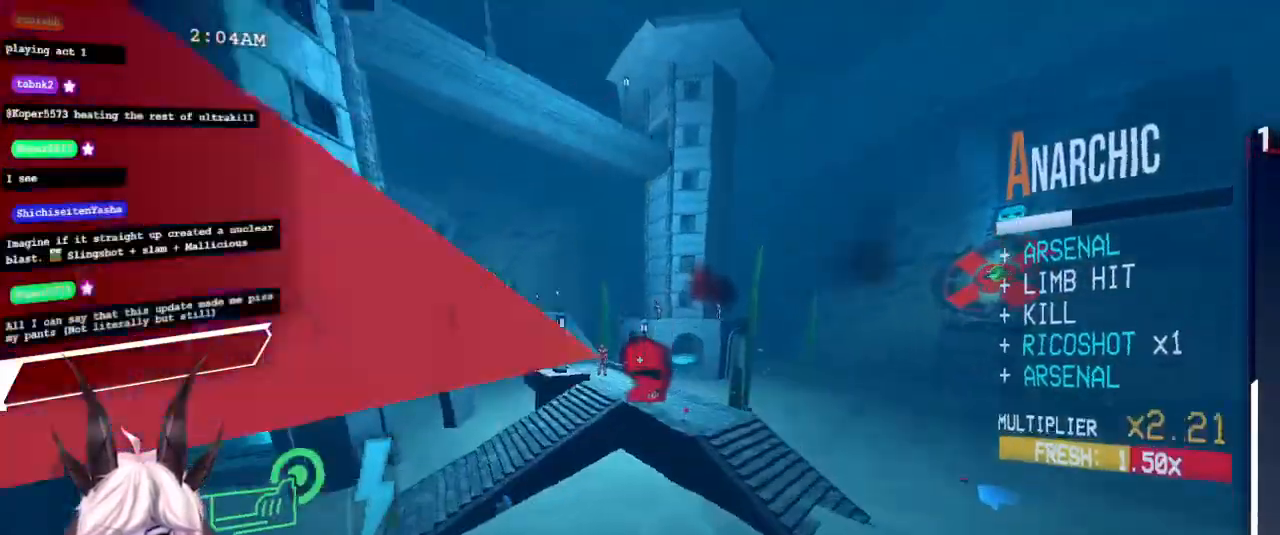
{"keys": [], "mouse": [], "events": [[250, "mouse_left", "down"], [333, "mouse_left", "up"]]}
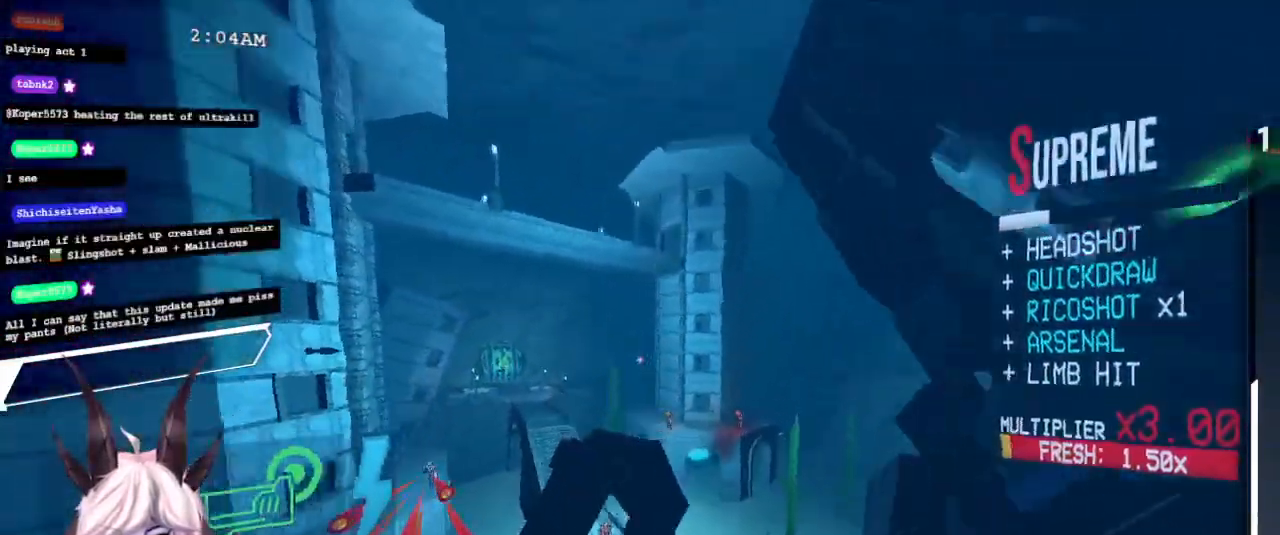
{"keys": ["2"], "mouse": ["left"], "events": [[400, "mouse_left", "down"], [483, "2", "down"]]}
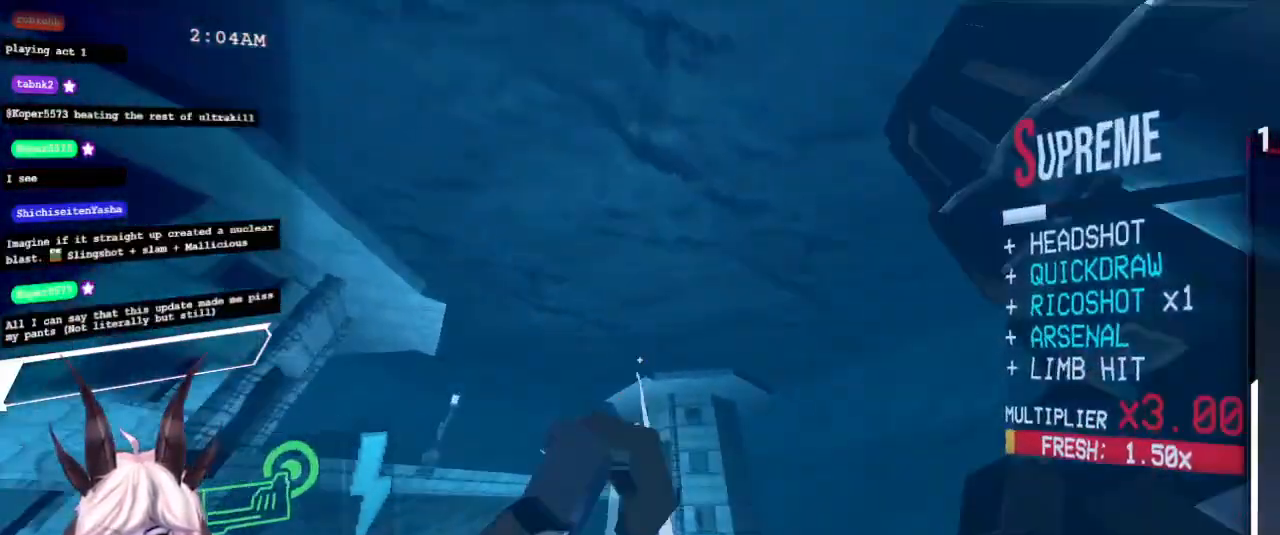
{"keys": [], "mouse": ["right"], "events": [[17, "mouse_left", "up"], [100, "2", "up"], [150, "shift", "down"], [150, "tilde", "down"], [233, "shift", "up"], [367, "tilde", "up"], [483, "mouse_right", "down"]]}
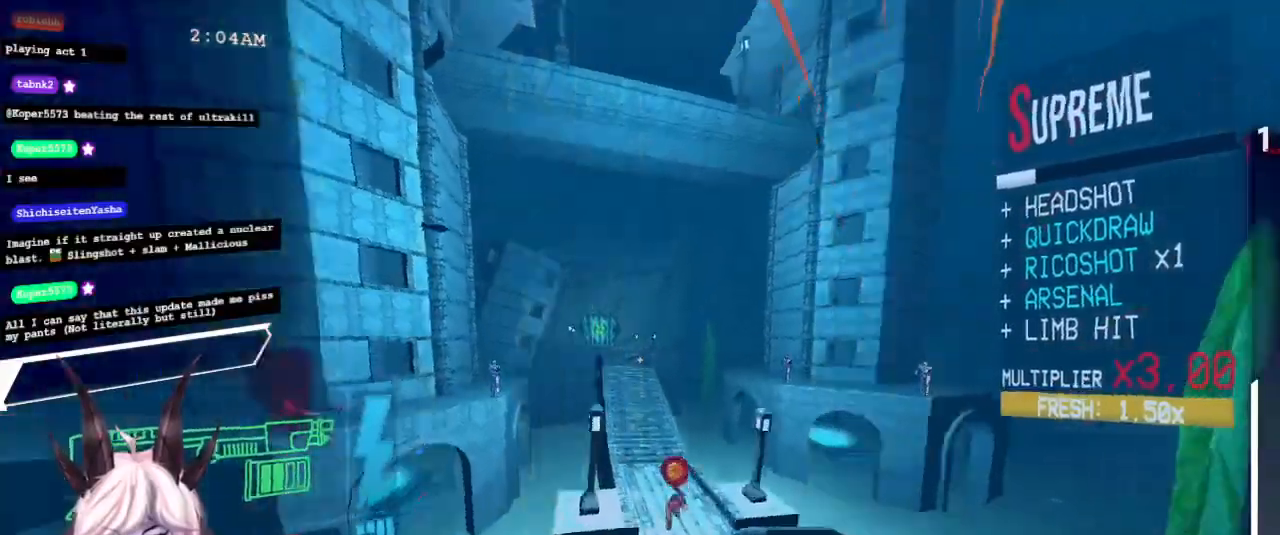
{"keys": [], "mouse": [], "events": [[133, "mouse_right", "up"]]}
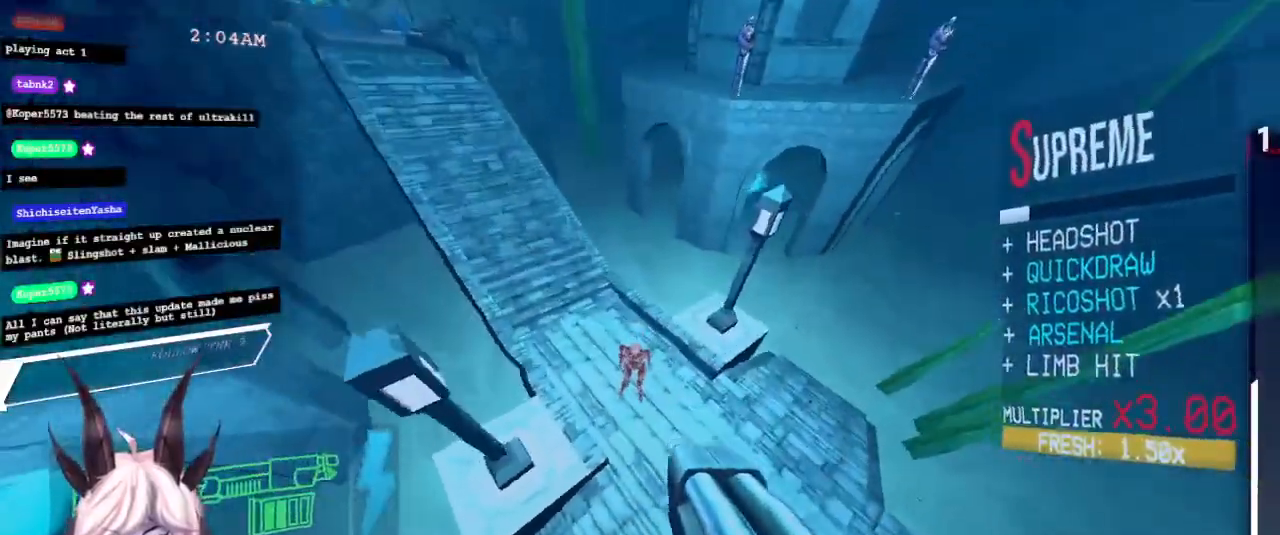
{"keys": ["a", "s"], "mouse": ["left"], "events": [[67, "mouse_left", "down"], [167, "tilde", "down"], [200, "a", "down"], [367, "tilde", "up"], [483, "s", "down"]]}
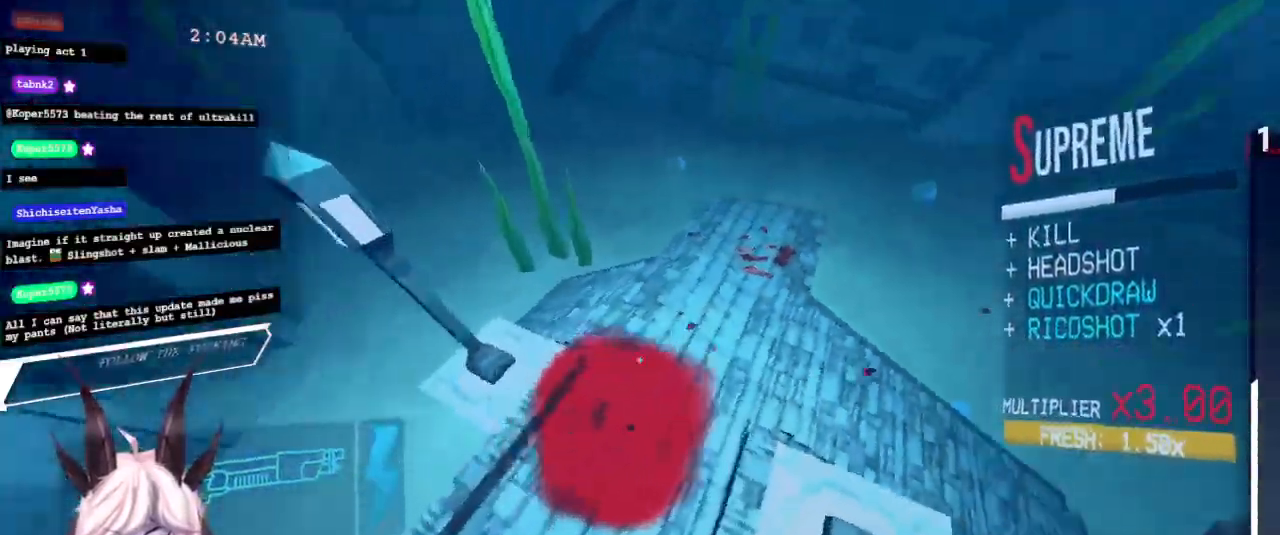
{"keys": ["1", "s"], "mouse": [], "events": [[17, "a", "up"], [167, "tilde", "down"], [233, "shift", "down"], [283, "mouse_left", "up"], [383, "tilde", "up"], [433, "1", "down"], [500, "shift", "up"]]}
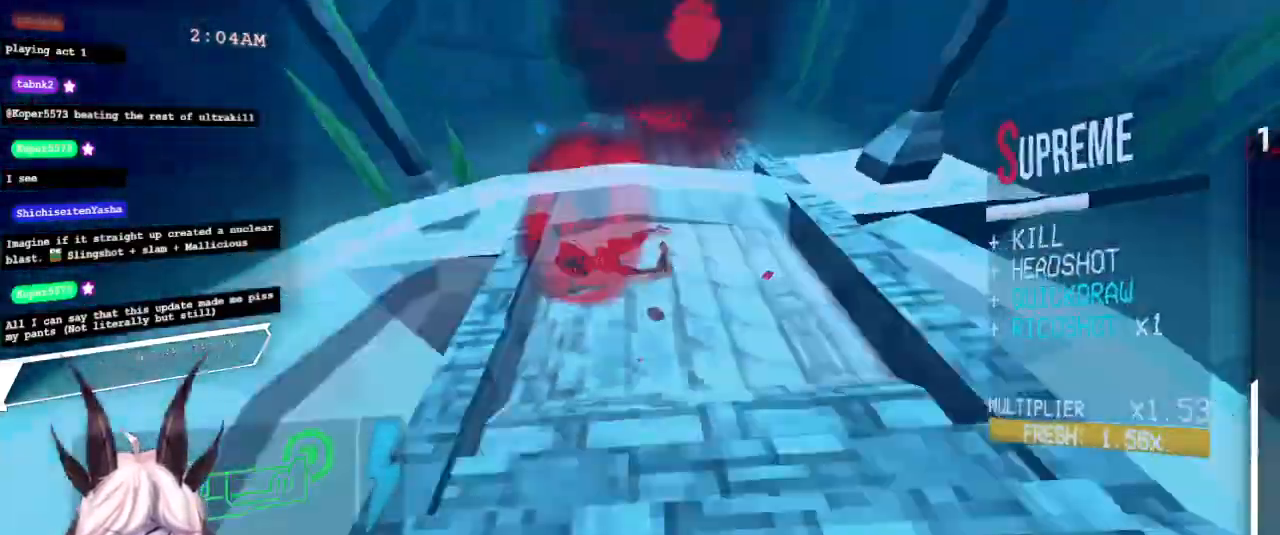
{"keys": [], "mouse": ["left"], "events": [[50, "1", "up"], [167, "s", "up"], [500, "mouse_left", "down"]]}